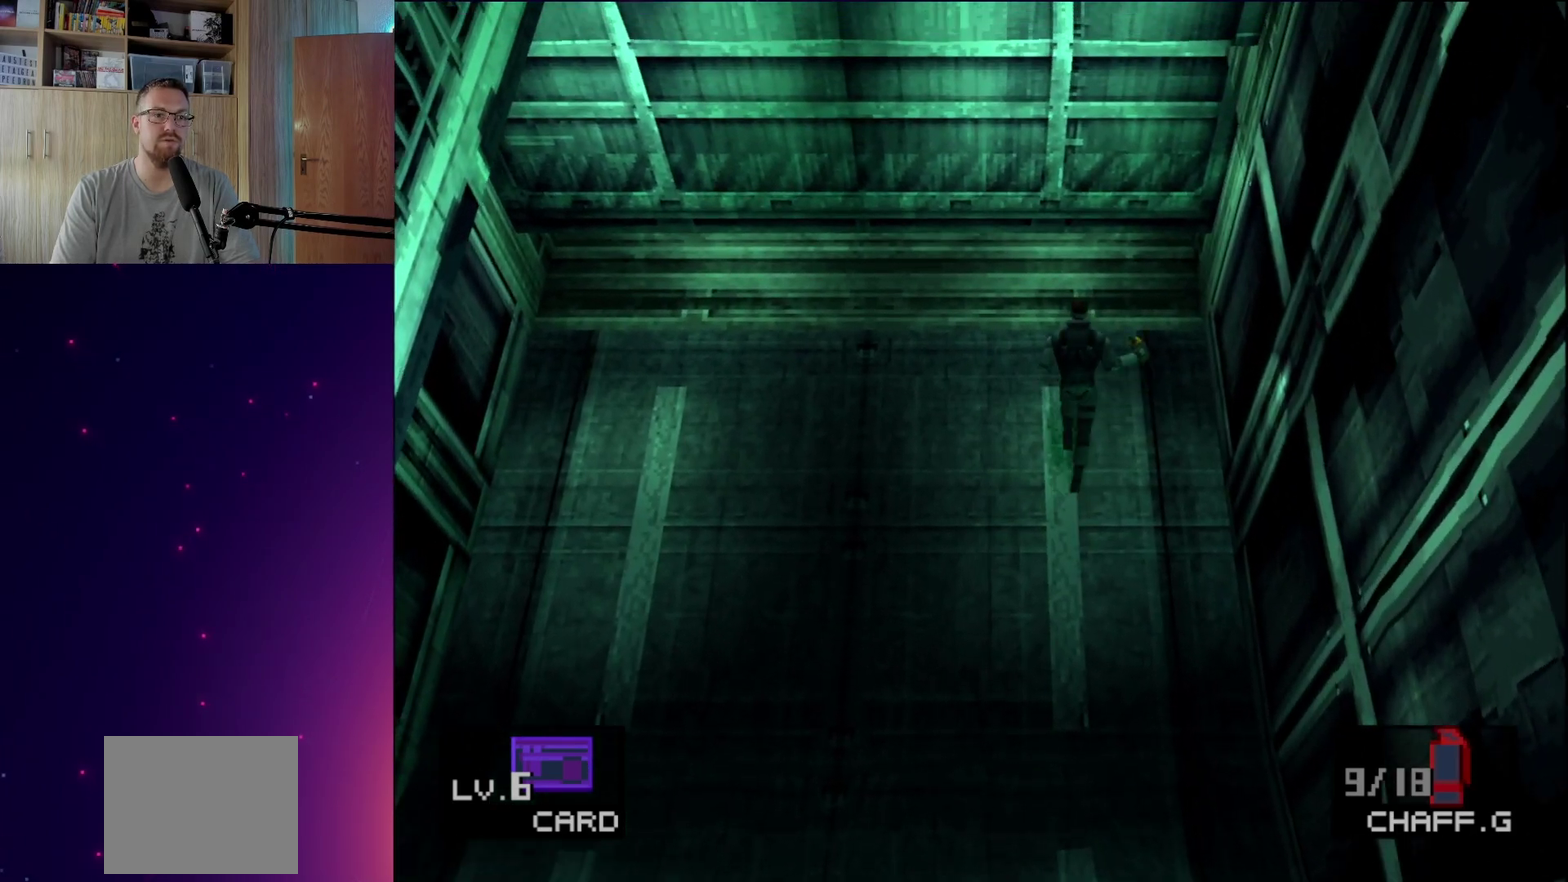
Gameplay with a controller (PlayStation layout); each line is a JSON object with the inputs held at the frame after it (dt_ms = milliseconds from this image to that frame). "events" lists button and stick changes between this image and that frame as [ms after this image, input, new state], when the widget could be followed in between. This overlay highlights the sticks when they move; stick clicks (L3 R3) are not distinguishable. Not read: L3 R3 left_stick right_stick.
{"dt_ms": 300, "buttons": ["CROSS"], "events": [[217, "CROSS", "down"]]}
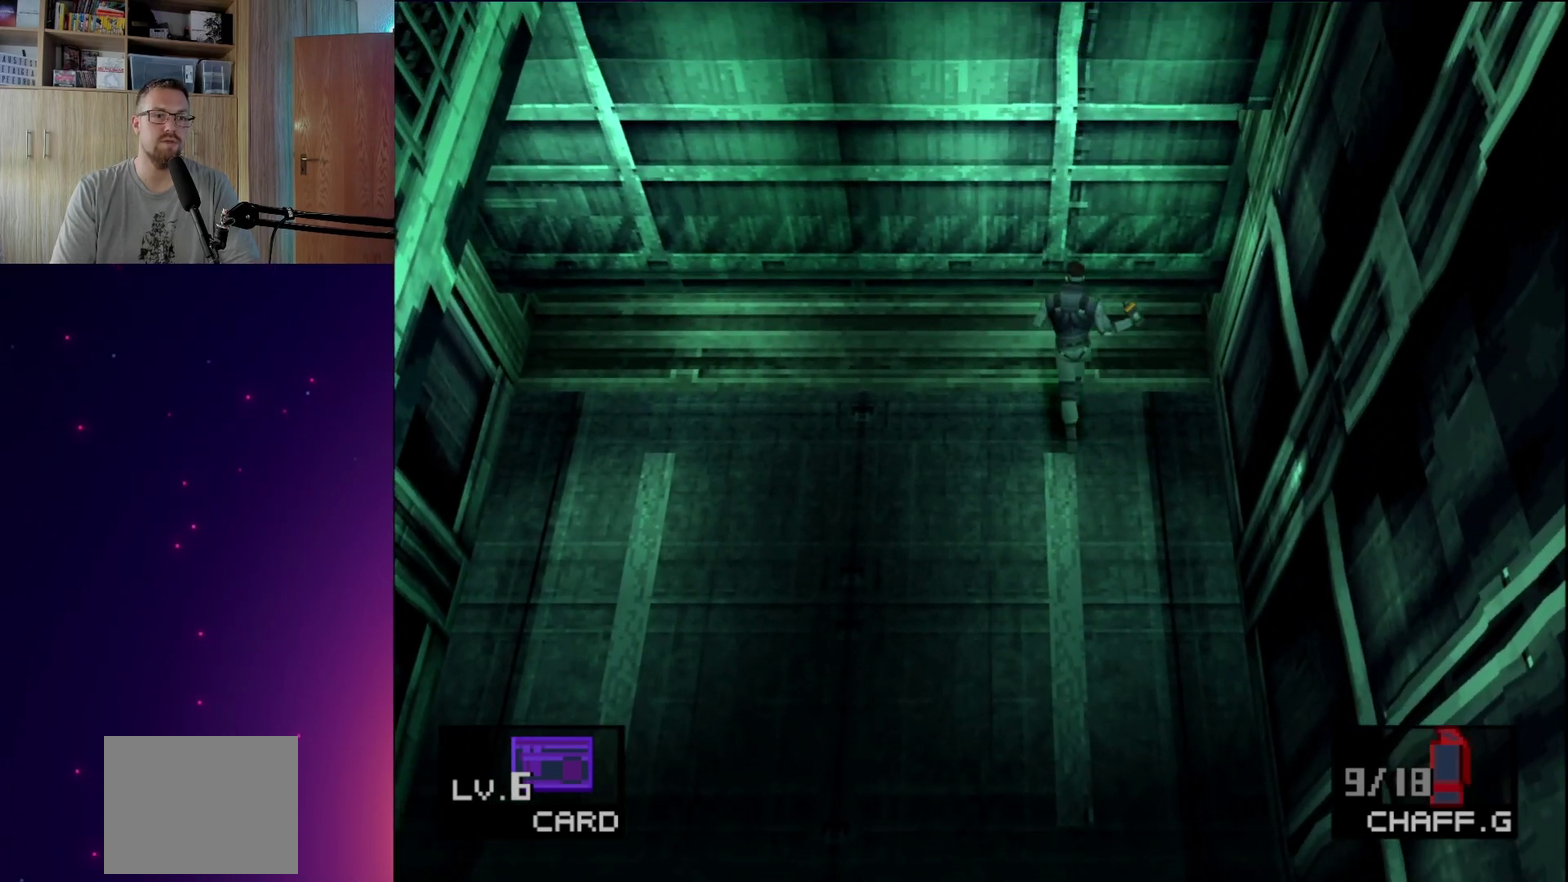
{"dt_ms": 800, "buttons": [], "events": [[17, "CROSS", "up"]]}
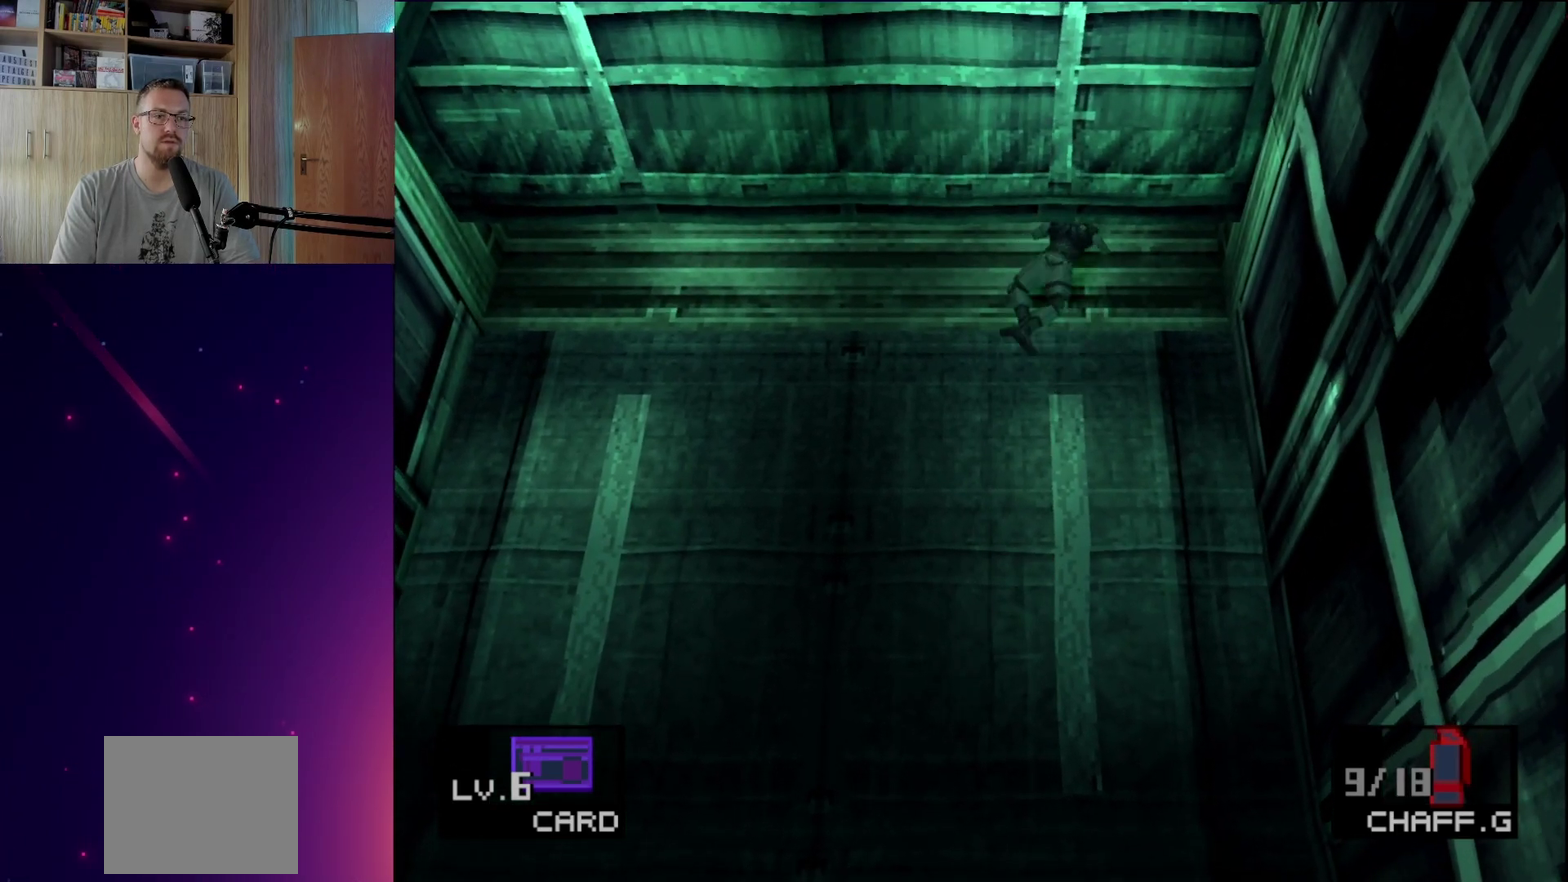
{"dt_ms": 400, "buttons": [], "events": []}
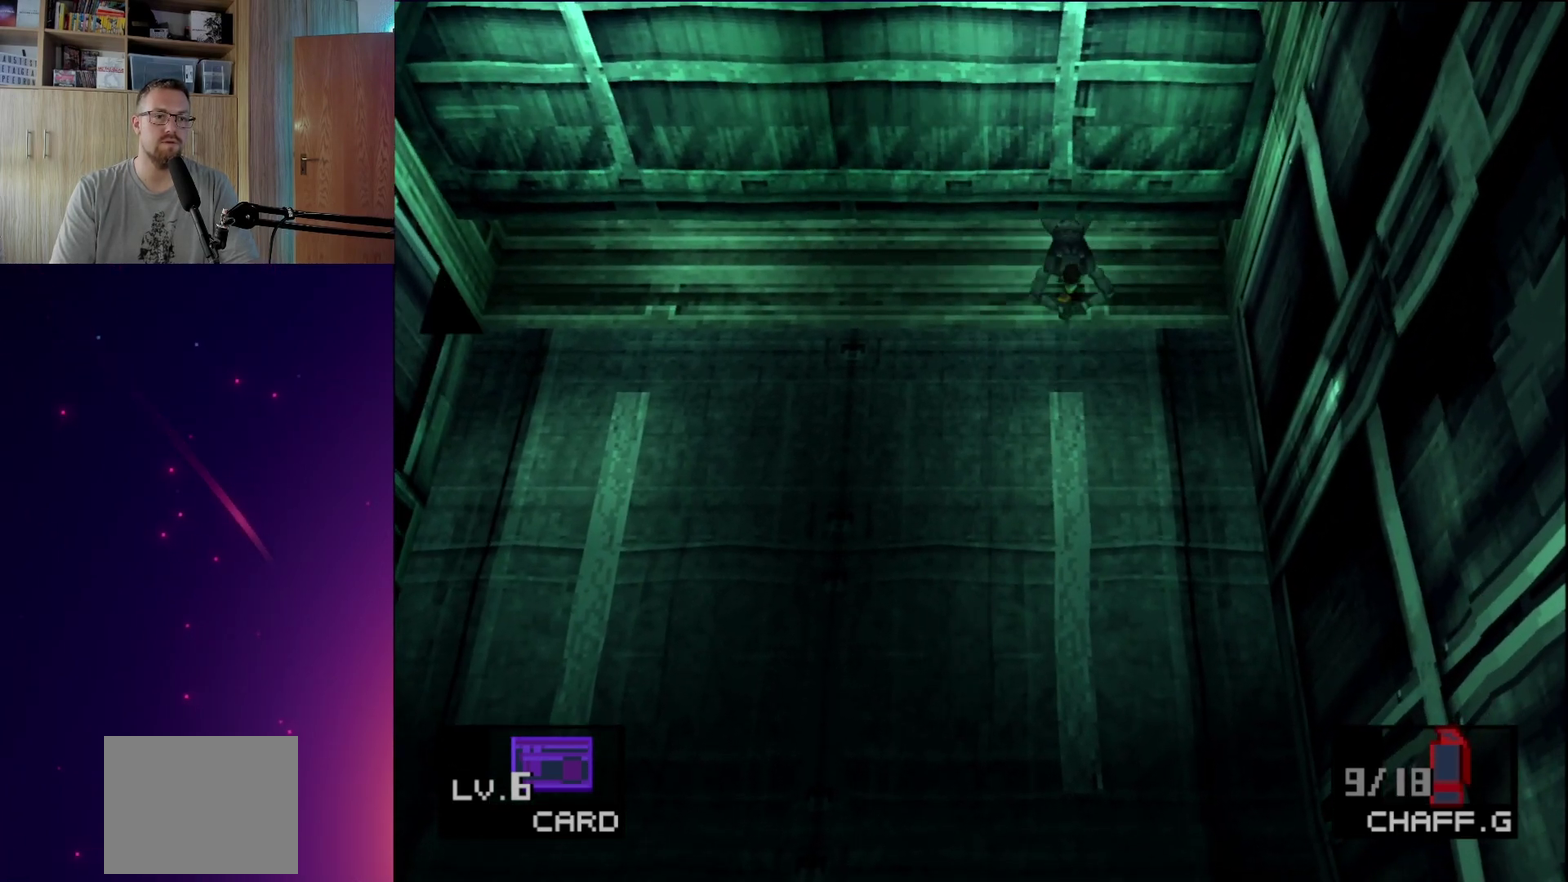
{"dt_ms": 500, "buttons": [], "events": []}
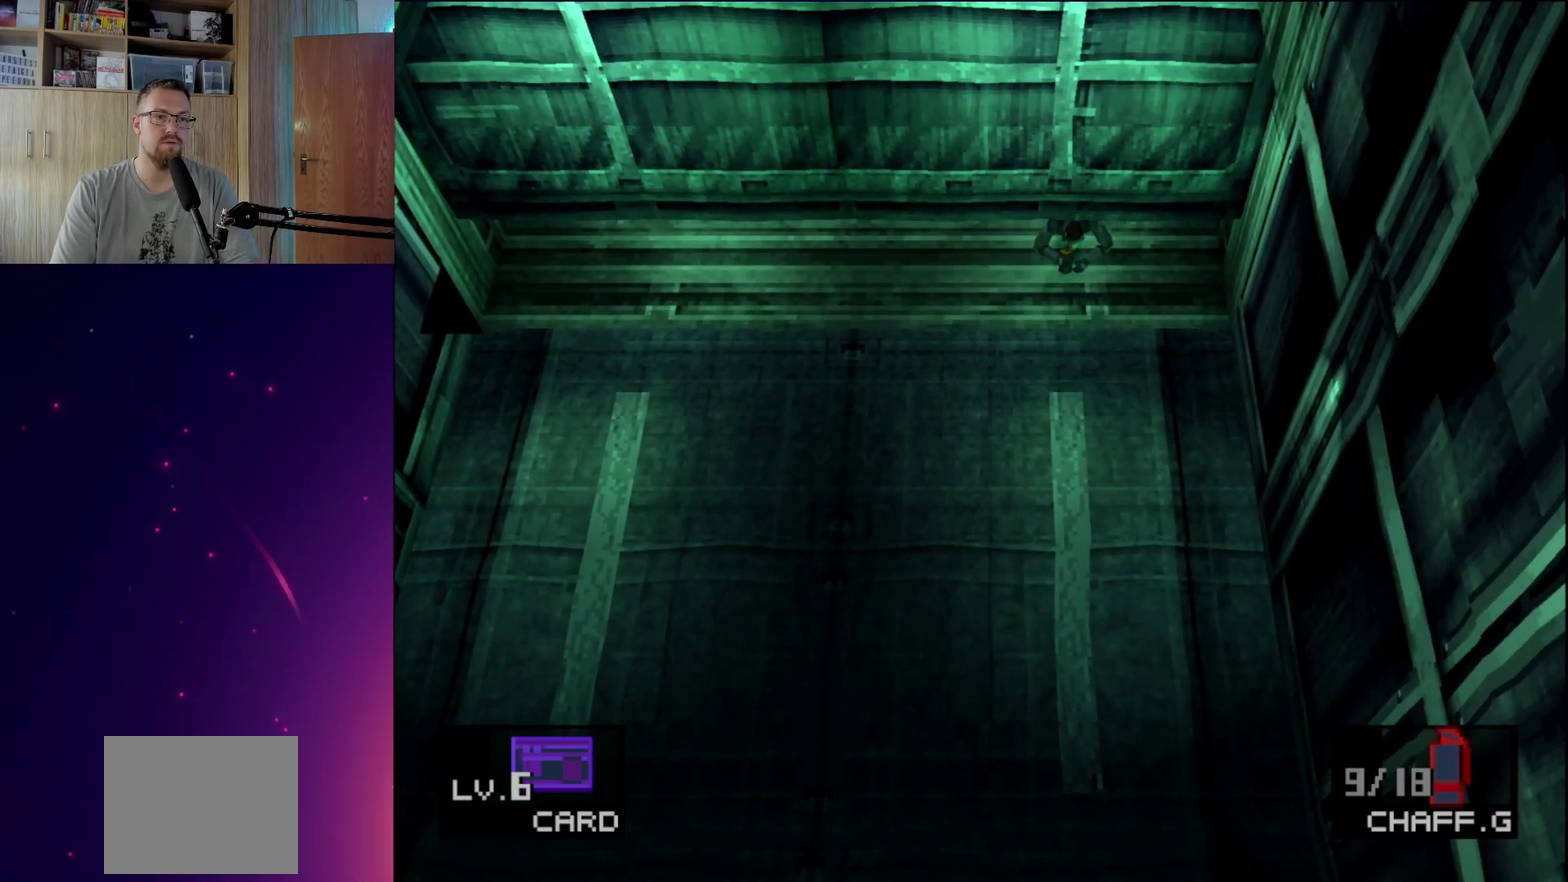
{"dt_ms": 400, "buttons": [], "events": [[117, "TRIANGLE", "down"], [267, "CROSS", "down"], [283, "TRIANGLE", "up"], [333, "CROSS", "up"]]}
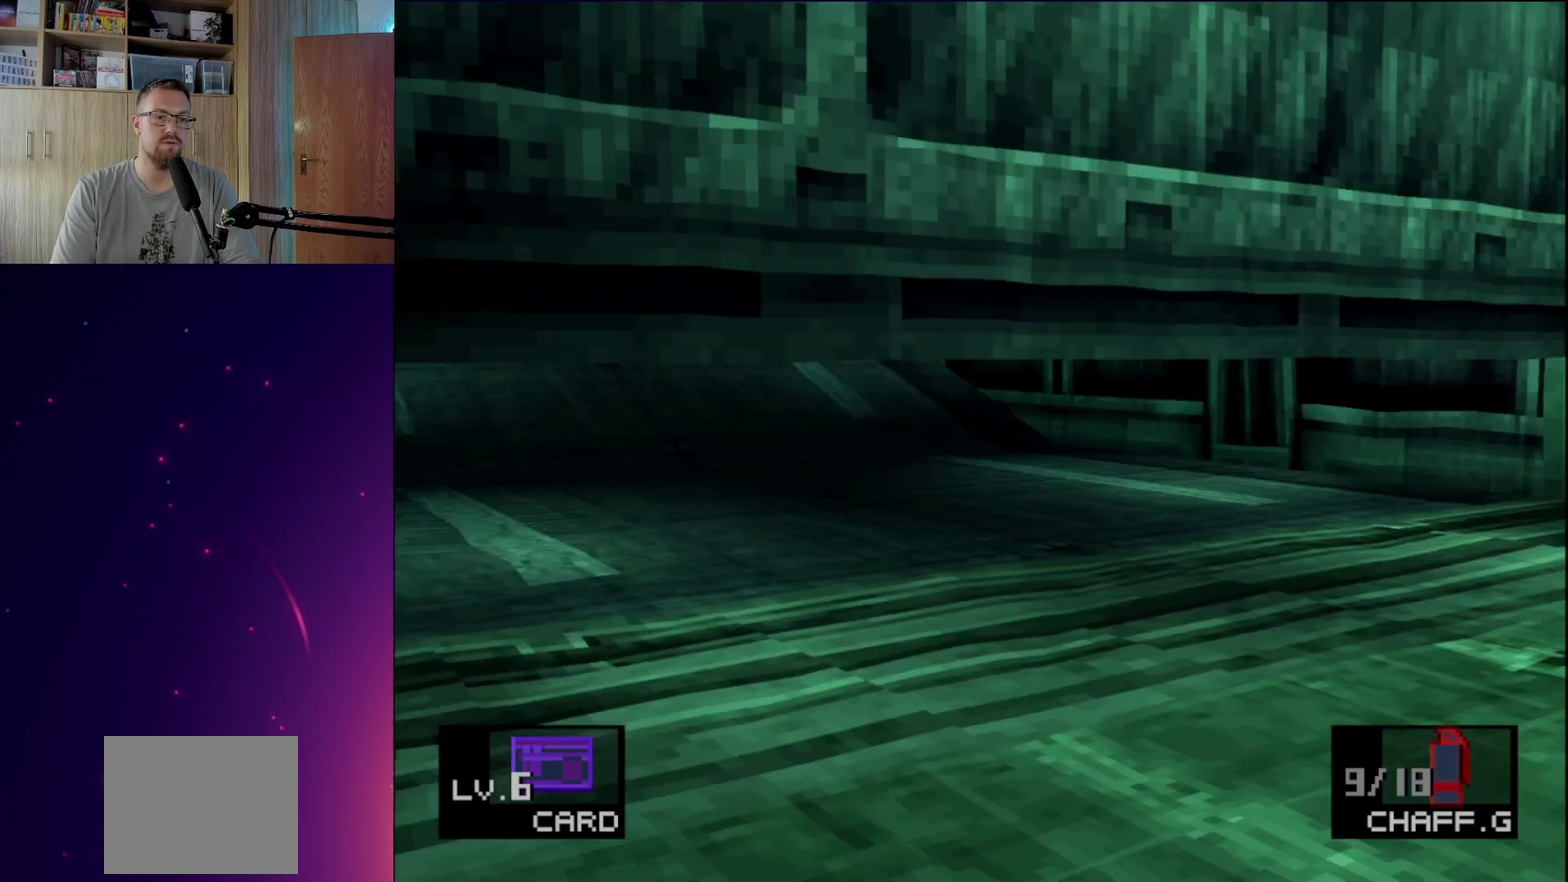
{"dt_ms": 600, "buttons": [], "events": []}
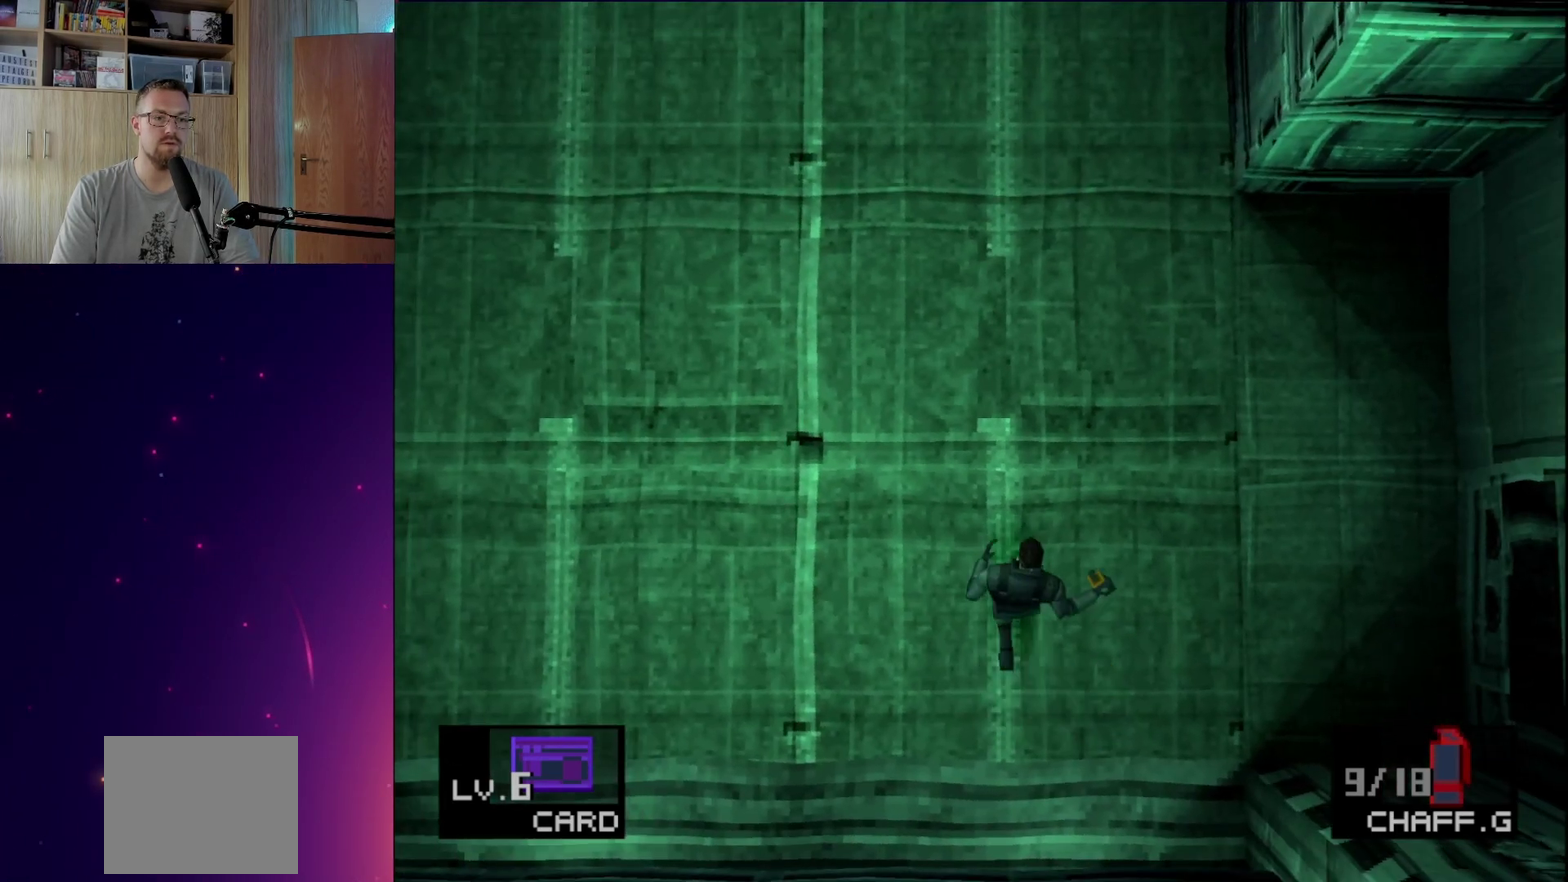
{"dt_ms": 500, "buttons": [], "events": []}
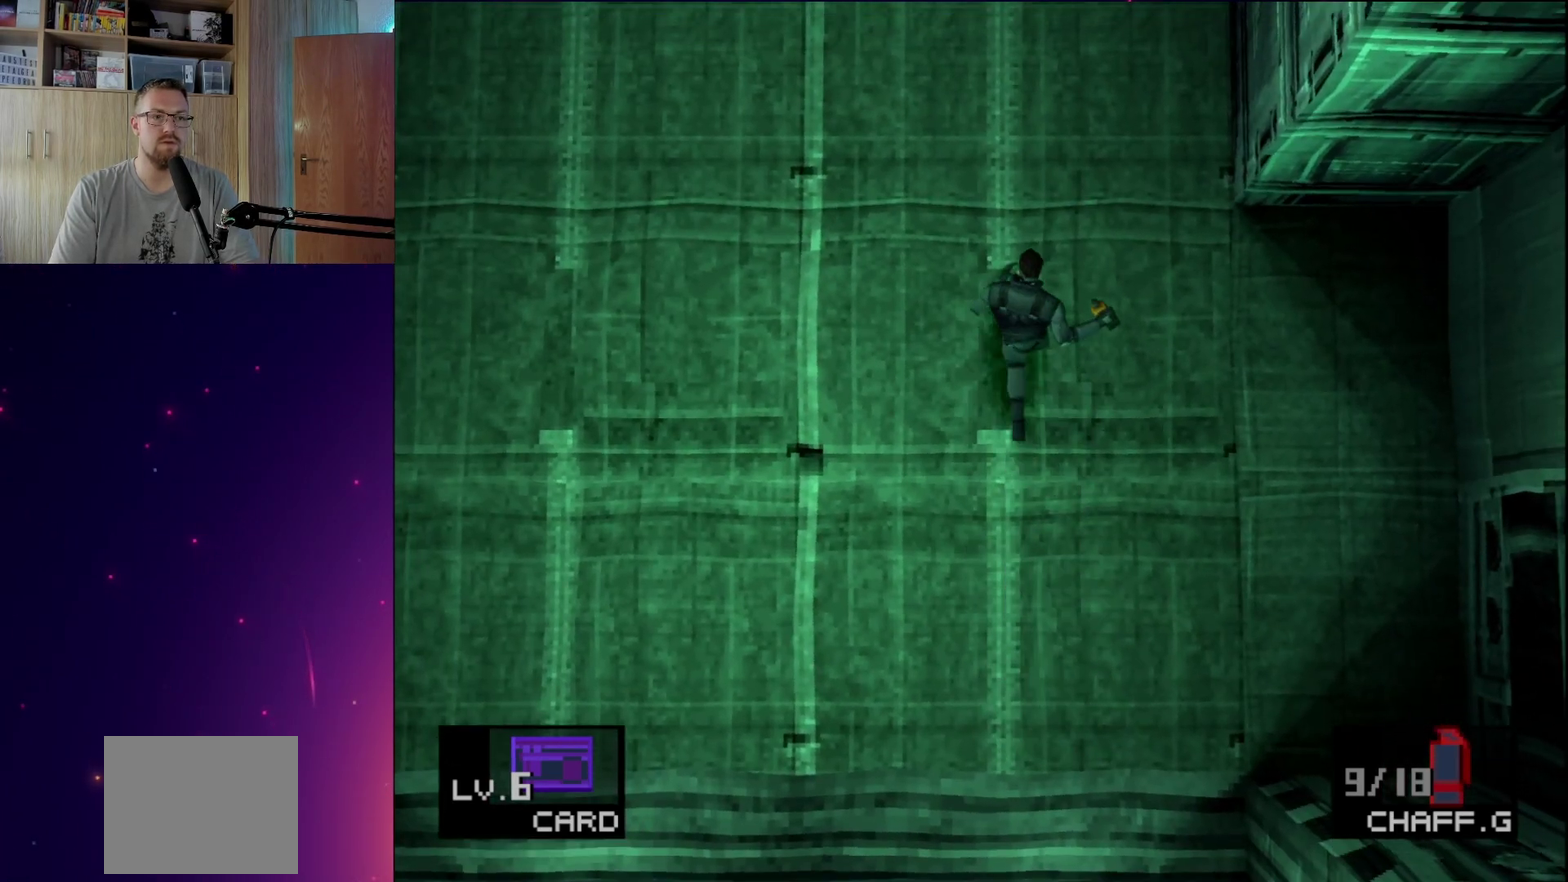
{"dt_ms": 500, "buttons": [], "events": []}
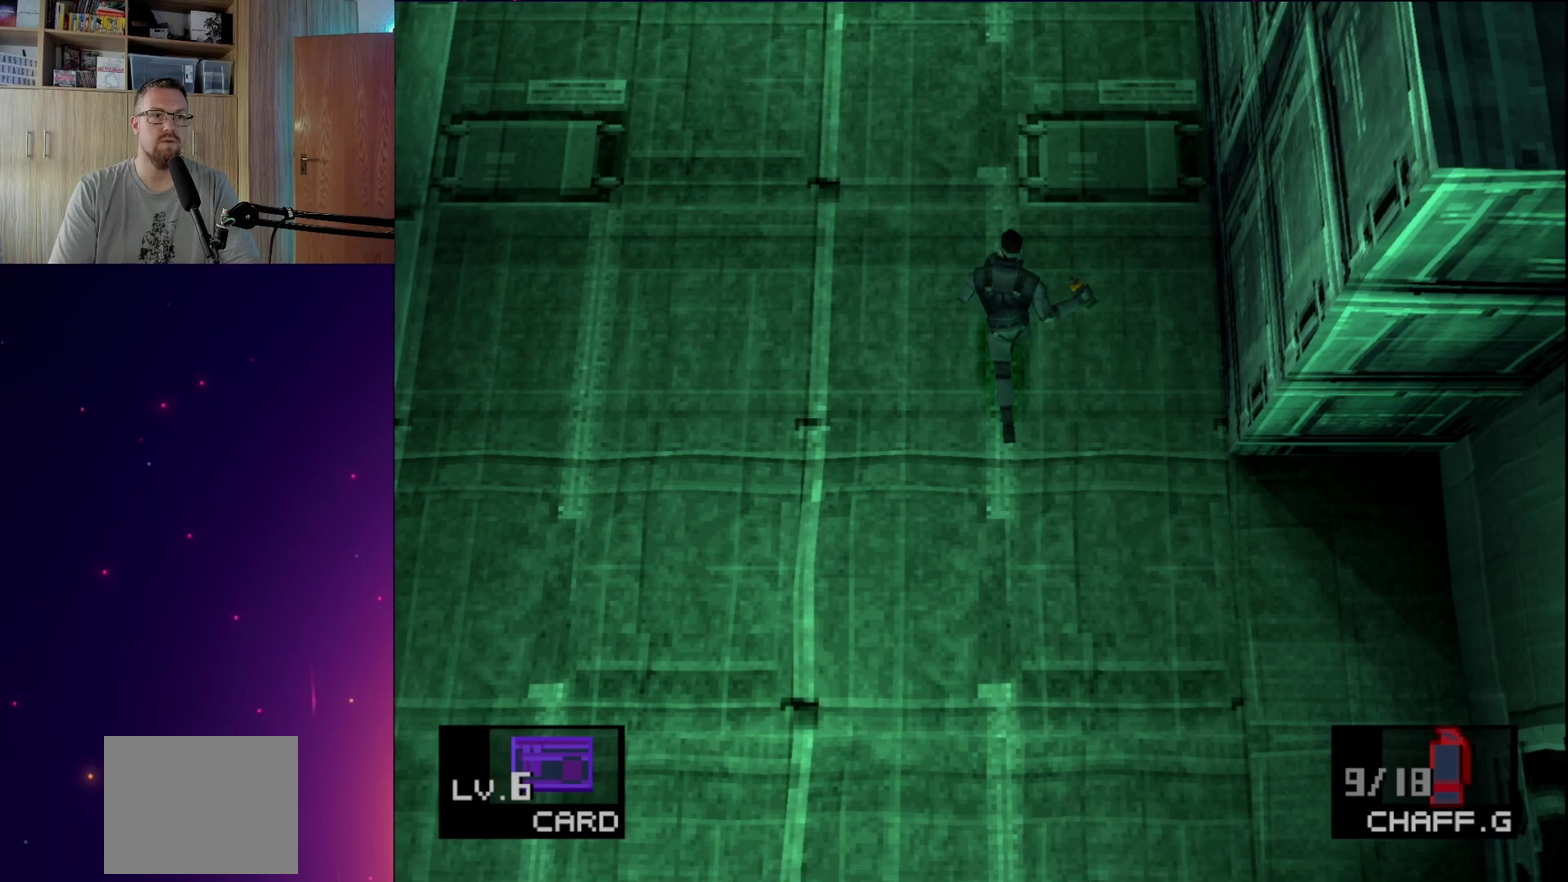
{"dt_ms": 600, "buttons": [], "events": [[433, "SQUARE", "down"], [567, "SQUARE", "up"]]}